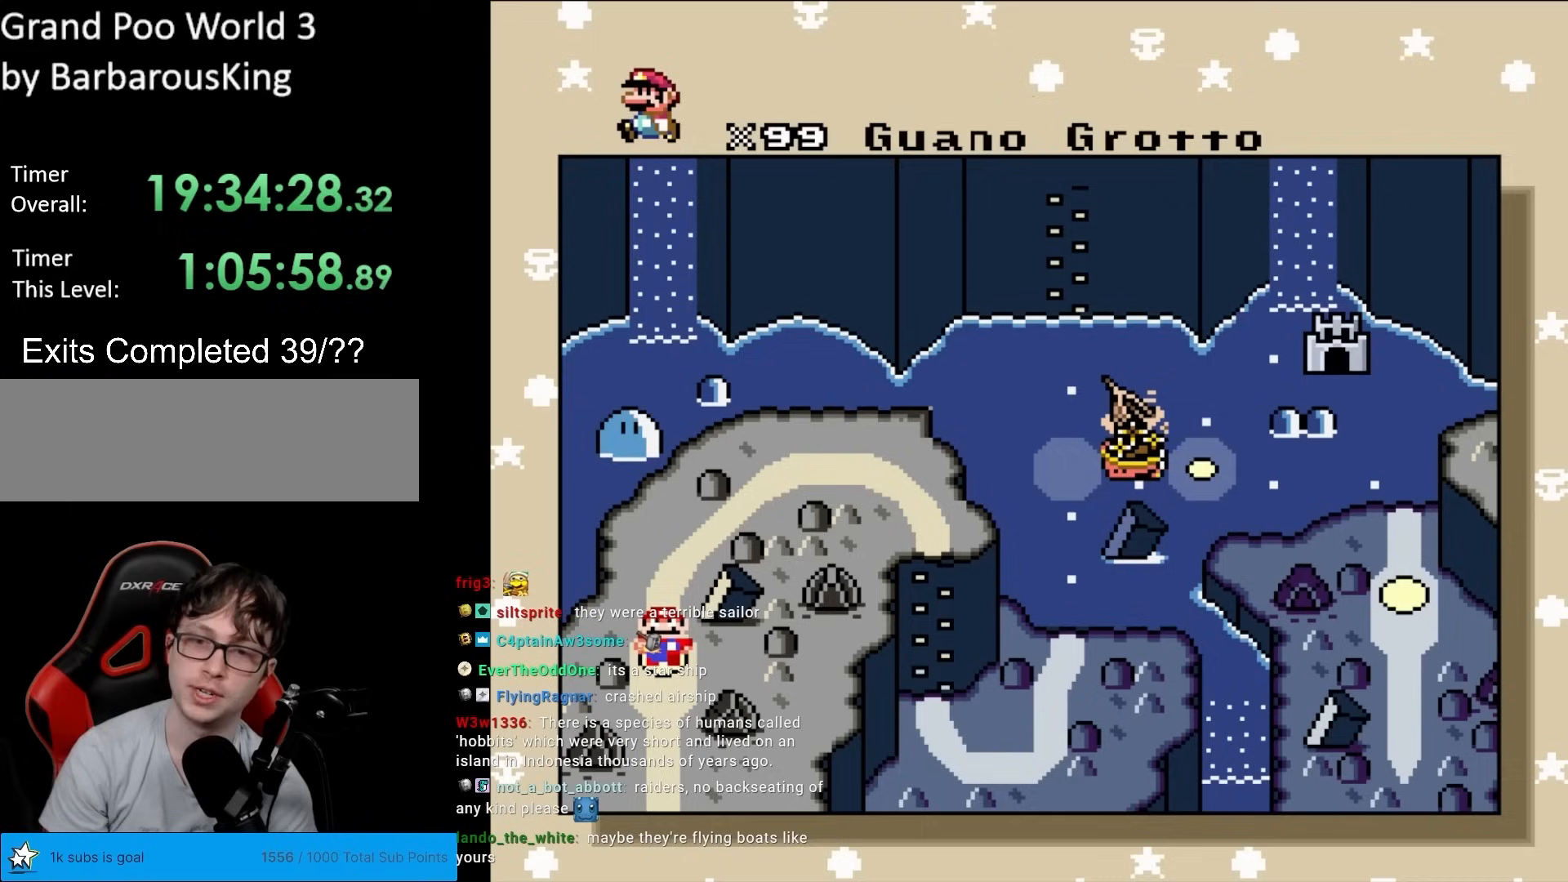
Gameplay with a controller (Nintendo layout); each line is a JSON object with the inputs held at the frame after it. "events" lists button and stick changes between this image and that frame as [ms after this image, input, new state], when the widget could be followed in between. Not read: L3 R3.
{"buttons": [], "events": [[67, "R1", "down"], [250, "R1", "up"]]}
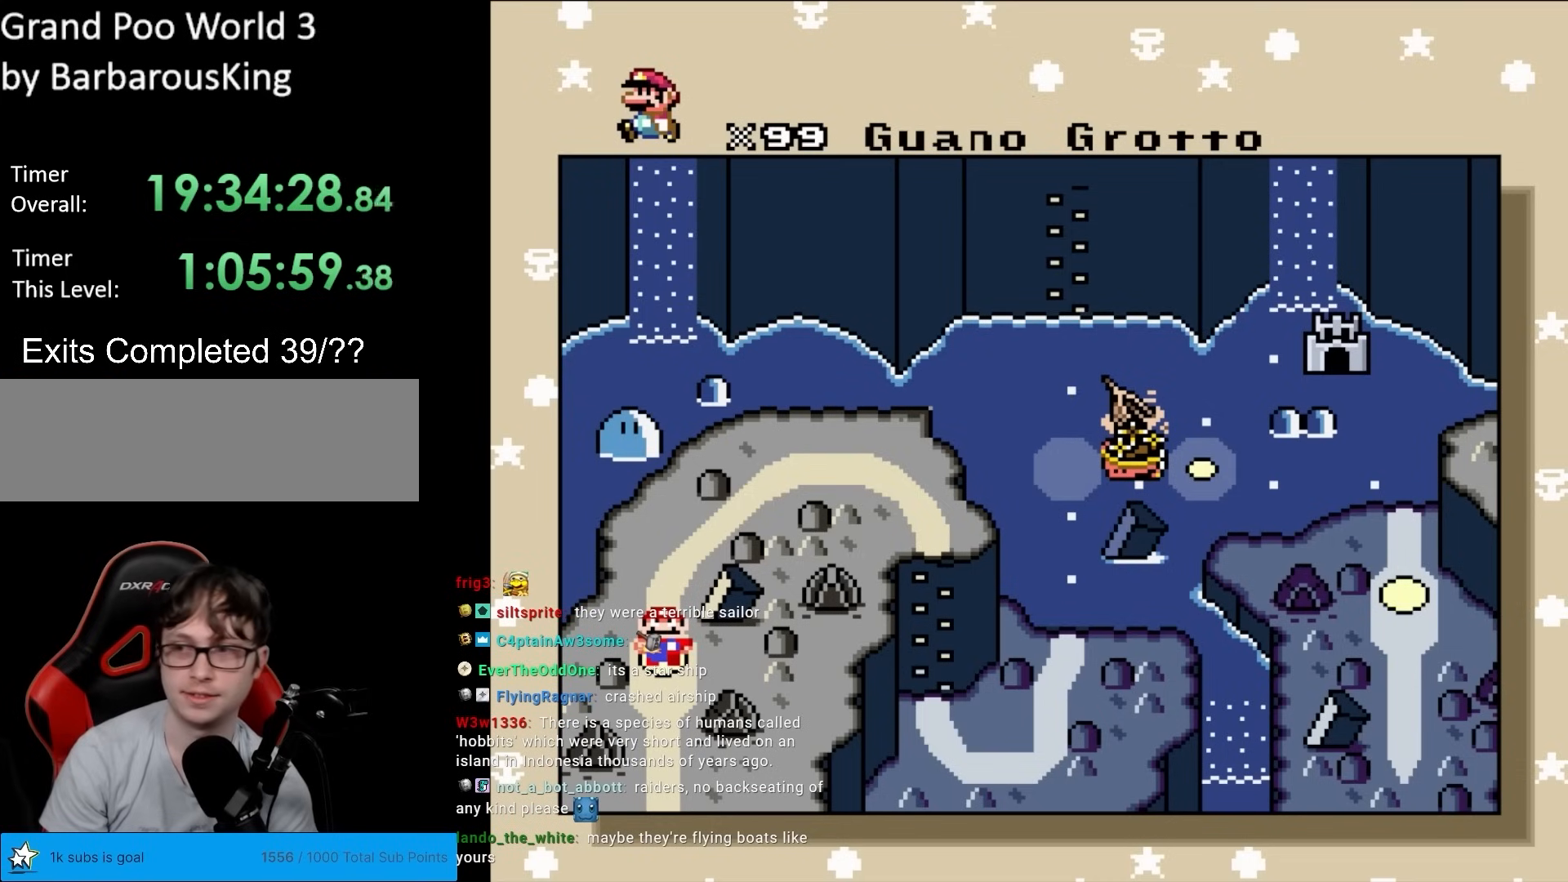
{"buttons": ["DPAD_DOWN"], "events": [[83, "DPAD_DOWN", "down"]]}
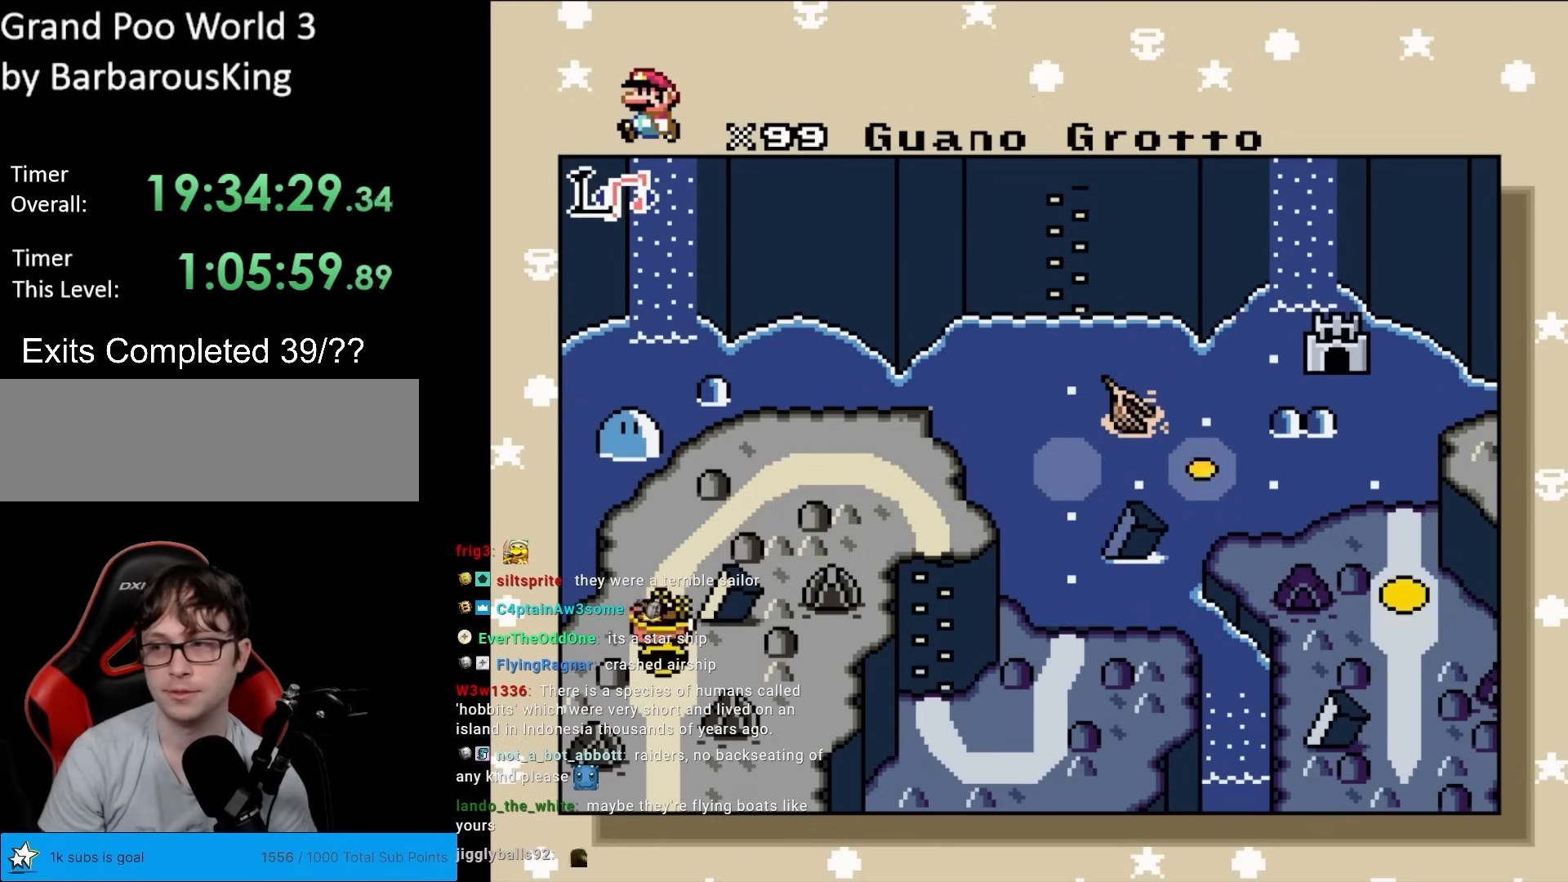
{"buttons": ["DPAD_DOWN"], "events": []}
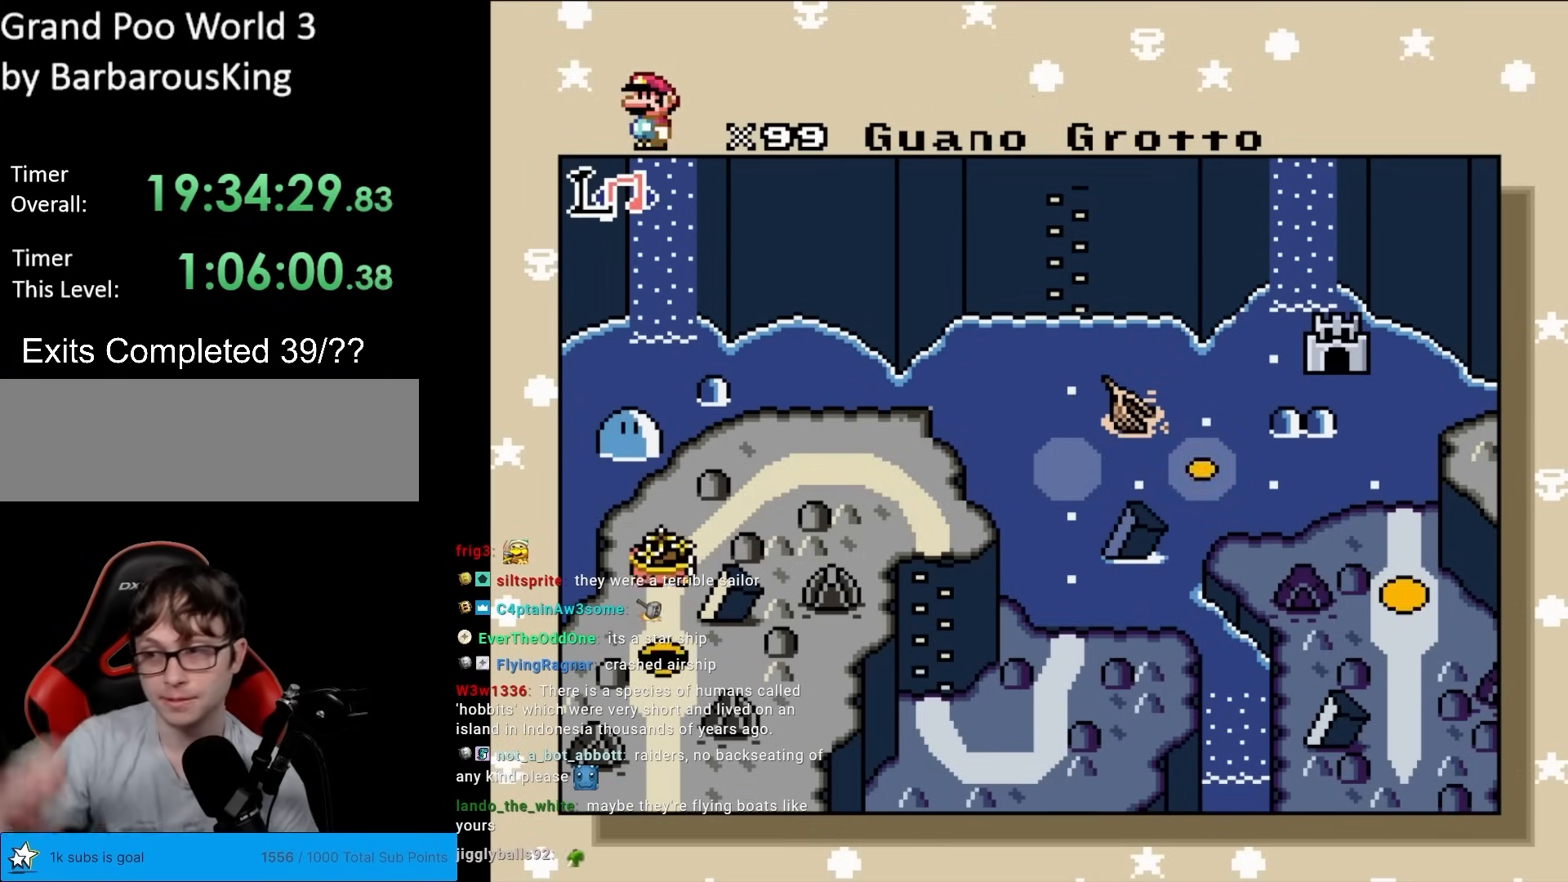
{"buttons": ["DPAD_DOWN"], "events": []}
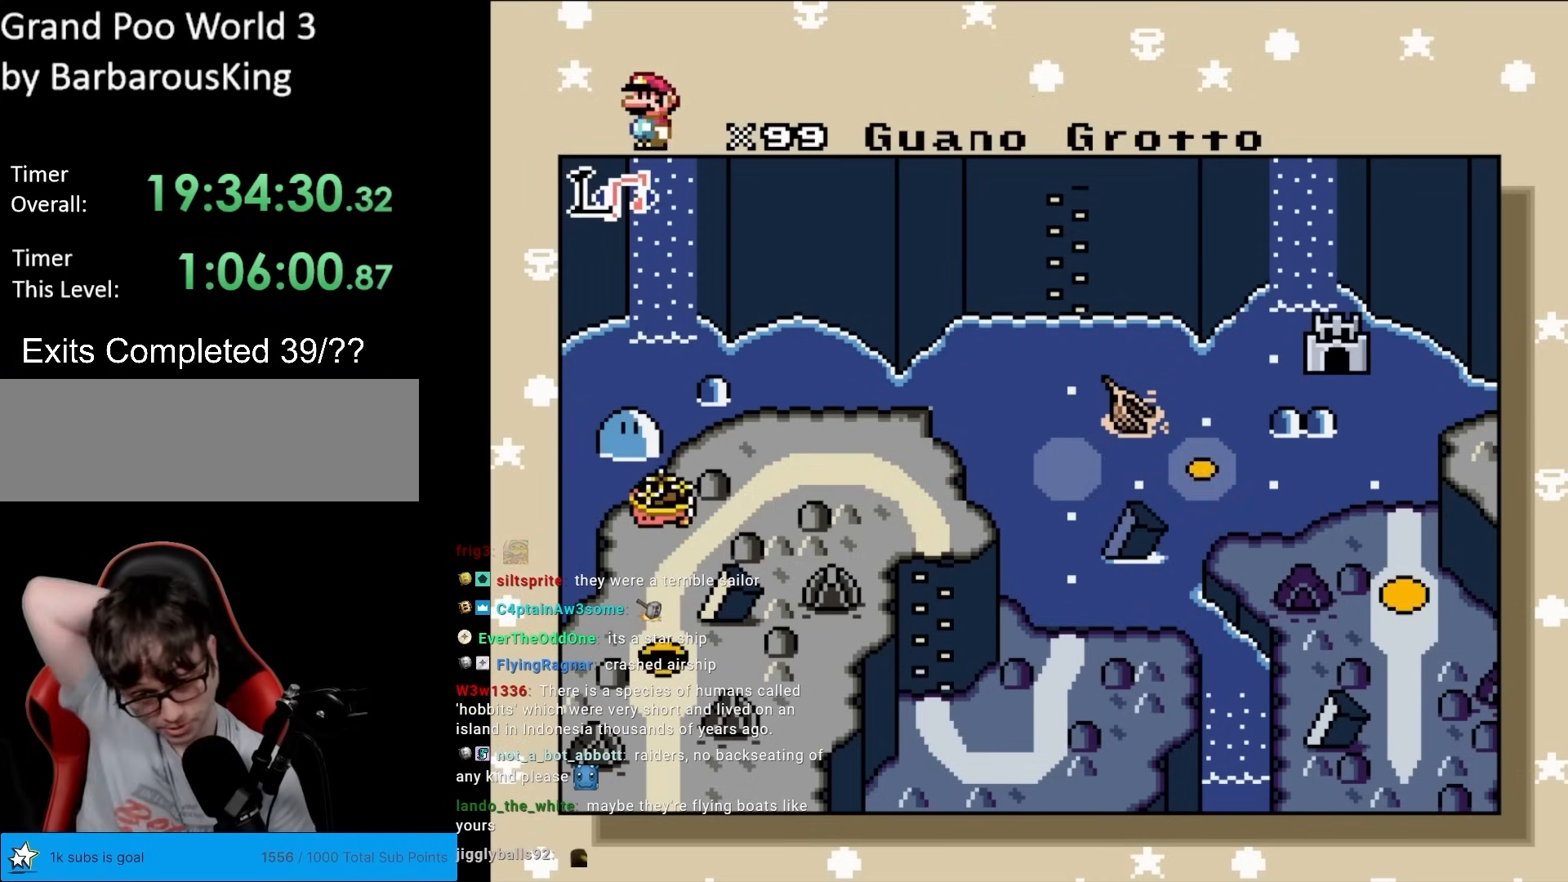
{"buttons": ["DPAD_DOWN"], "events": []}
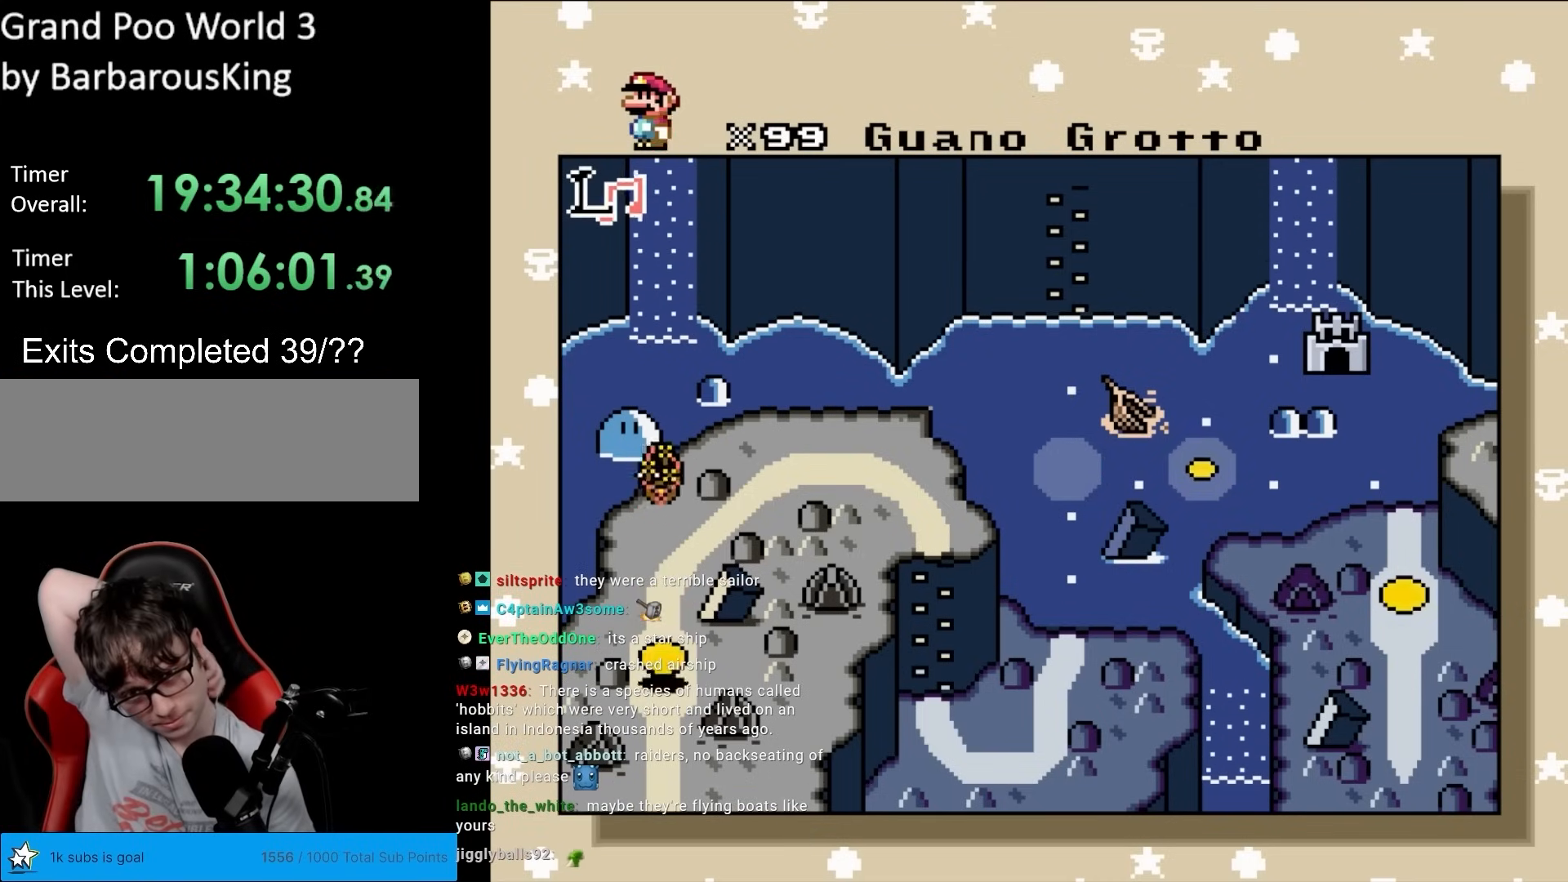
{"buttons": ["DPAD_DOWN"], "events": []}
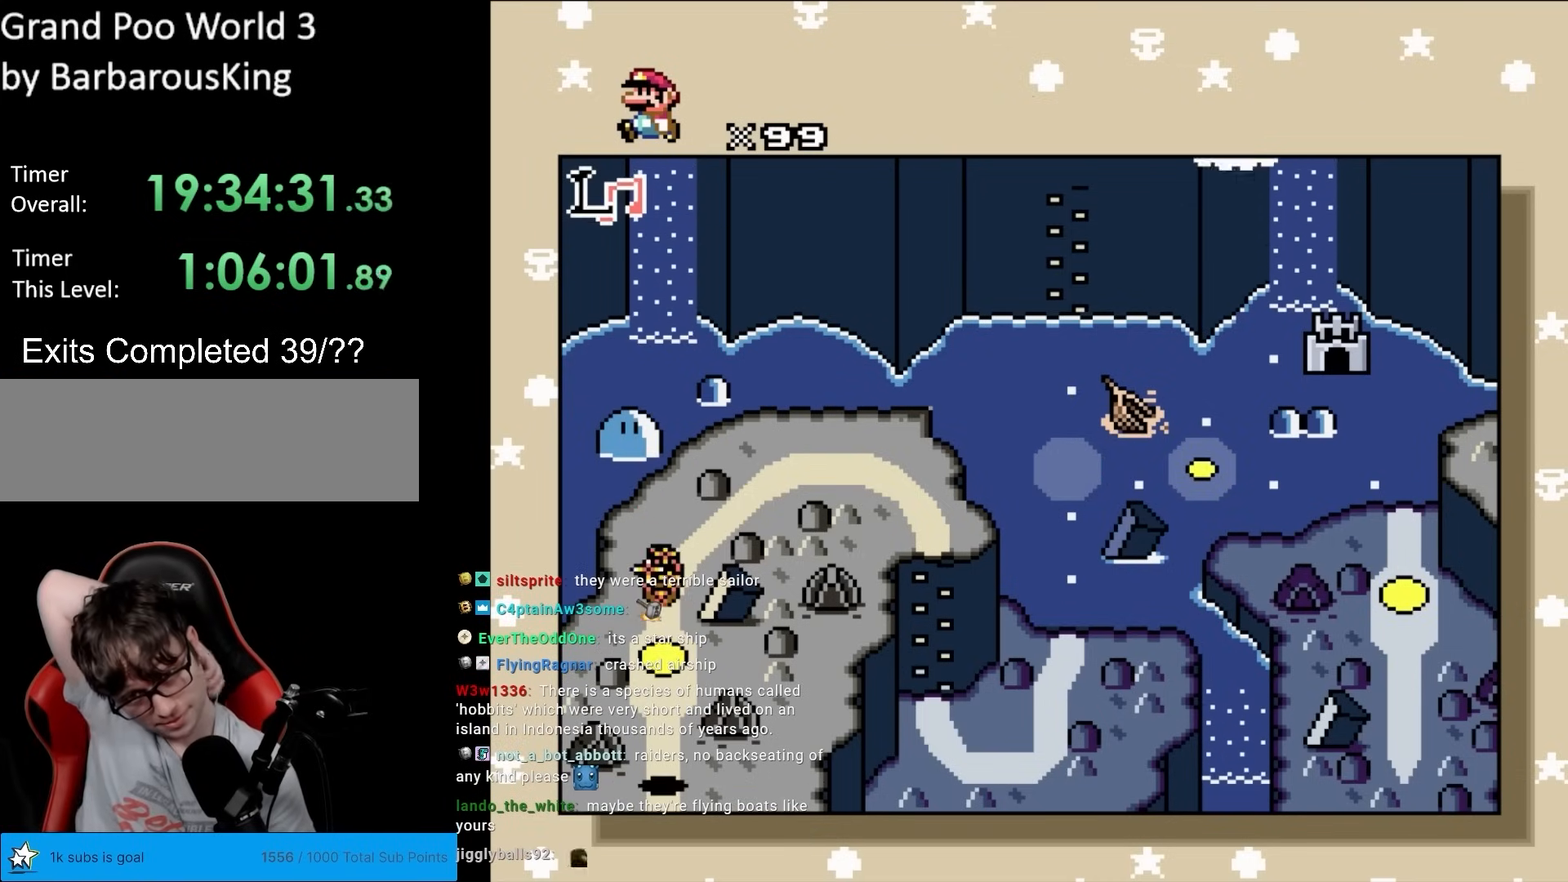
{"buttons": [], "events": [[33, "DPAD_DOWN", "up"]]}